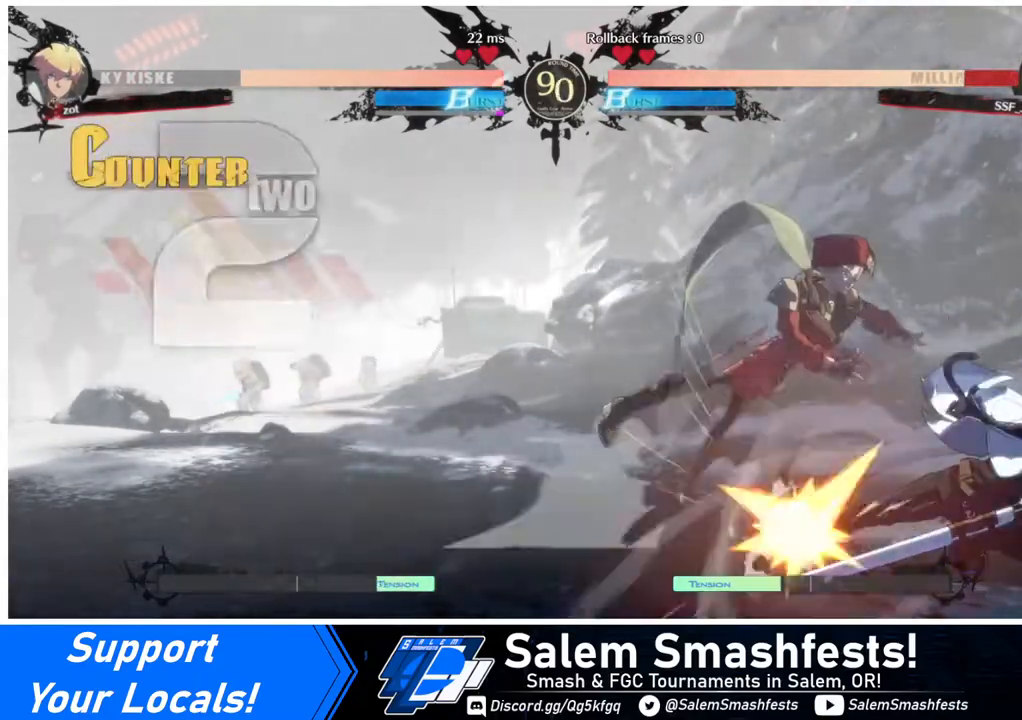
Gameplay with a controller (arcade stick); each line is a JSON object with the inputs held at the frame after it. "events" lists button and stick changes between this image and that frame as [ms after this image, input, new state], when the widget could be followed in between. Not read: L3 R3.
{"buttons": ["SQUARE", "DPAD_LEFT"], "events": [[440, "DPAD_DOWN", "up"], [480, "SQUARE", "down"]]}
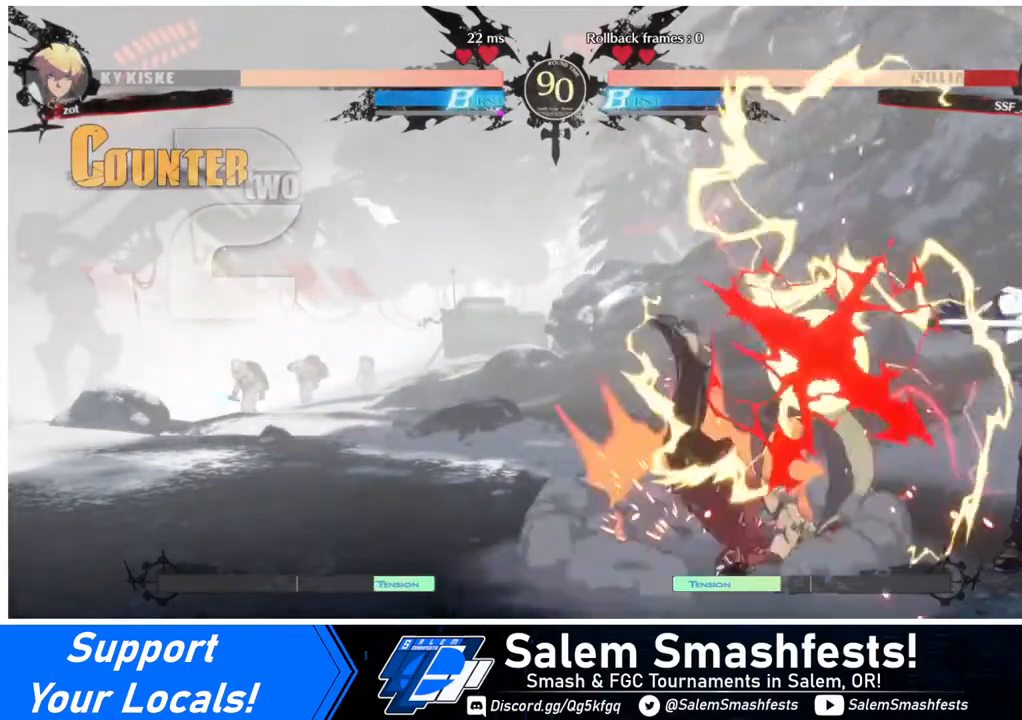
{"buttons": ["DPAD_DOWN", "DPAD_LEFT"], "events": [[40, "SQUARE", "up"], [120, "DPAD_DOWN", "down"]]}
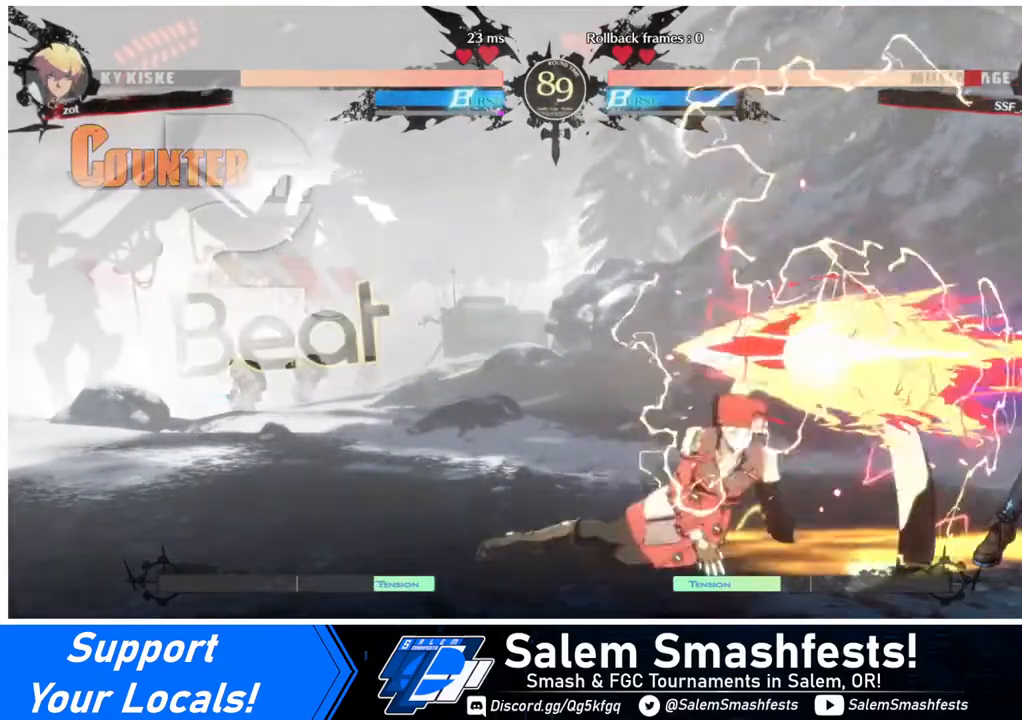
{"buttons": ["DPAD_DOWN", "DPAD_LEFT"], "events": []}
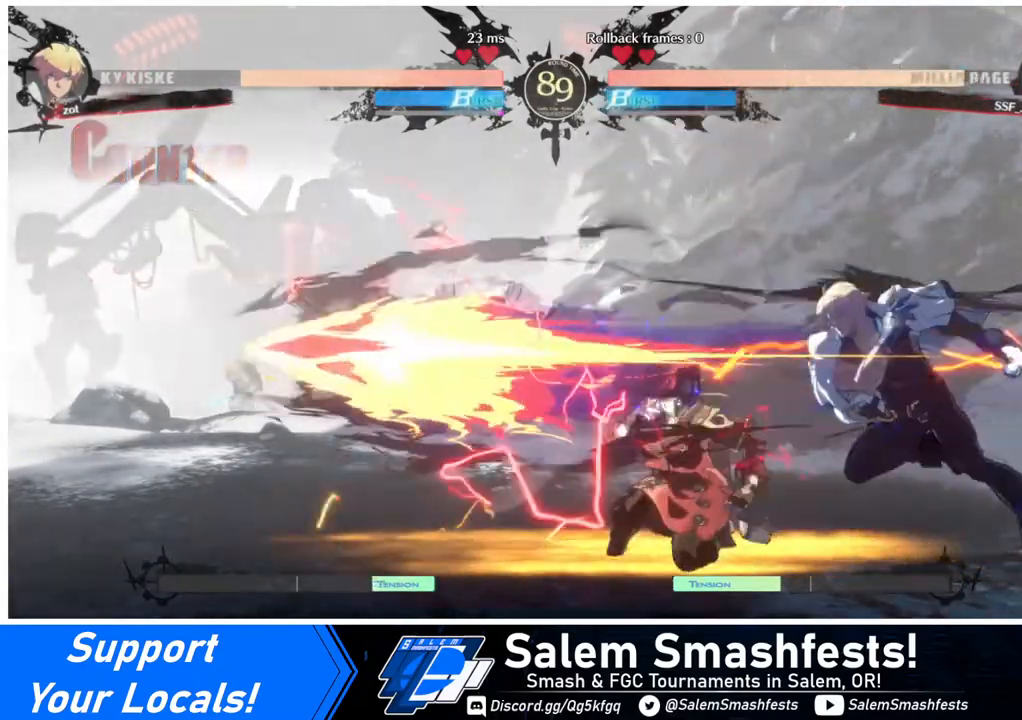
{"buttons": ["DPAD_DOWN"], "events": [[80, "DPAD_LEFT", "up"], [80, "SQUARE", "down"], [120, "SQUARE", "up"], [200, "R2", "down"], [400, "DPAD_DOWN", "up"], [400, "R2", "up"], [480, "DPAD_DOWN", "down"]]}
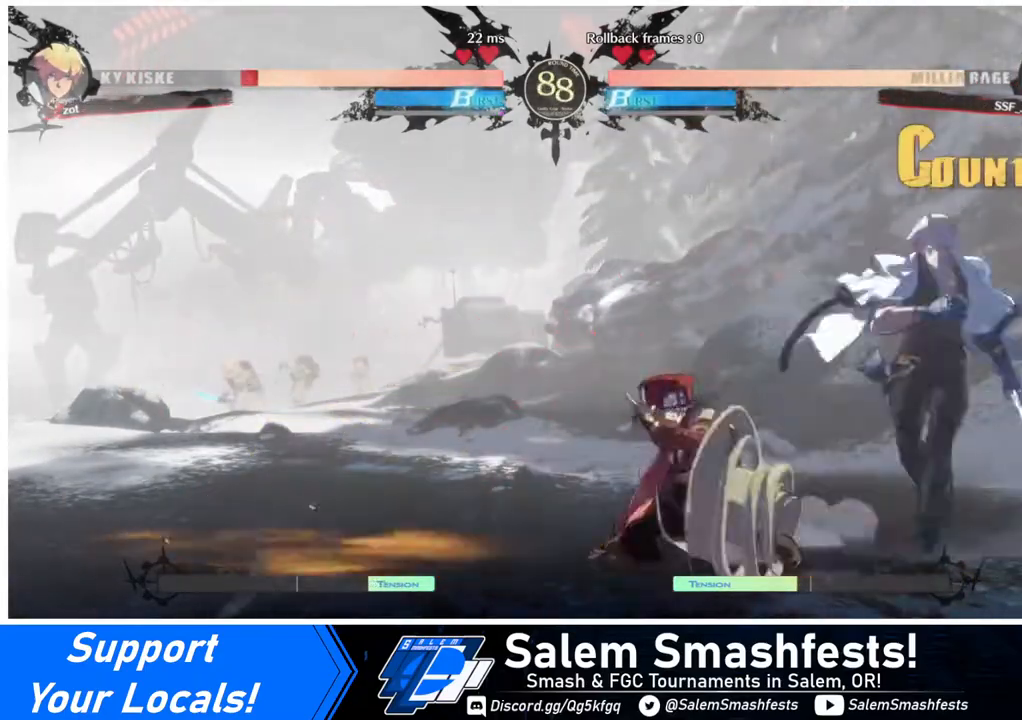
{"buttons": ["DPAD_LEFT"], "events": [[80, "DPAD_RIGHT", "down"], [120, "DPAD_DOWN", "up"], [160, "R1", "down"], [200, "DPAD_RIGHT", "up"], [280, "R1", "up"], [320, "DPAD_LEFT", "down"]]}
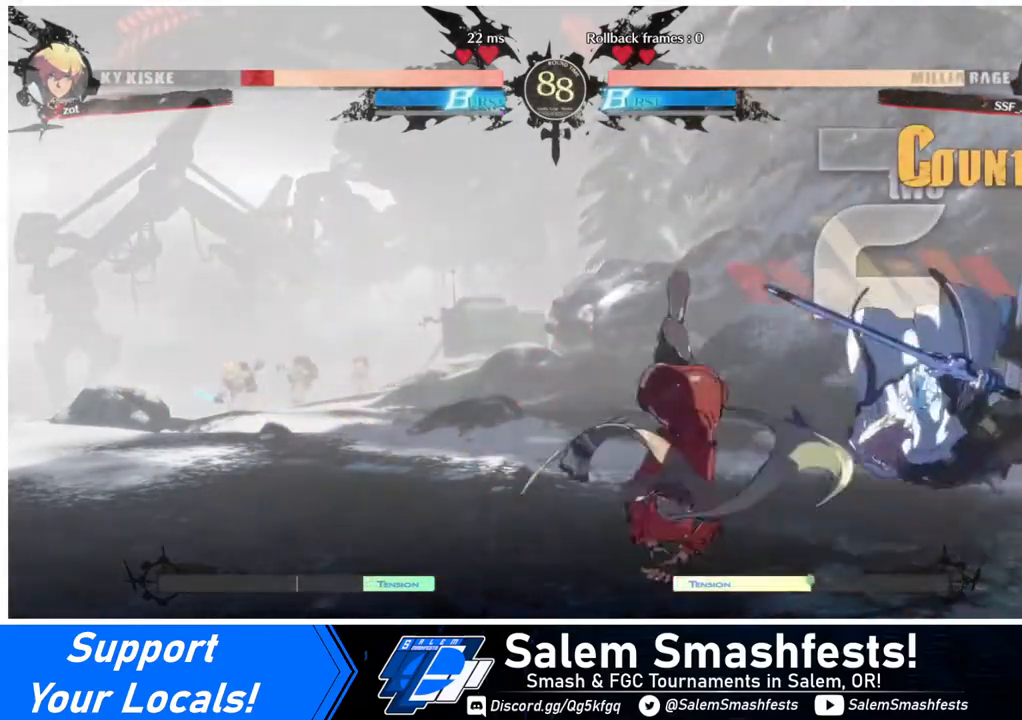
{"buttons": ["DPAD_LEFT"], "events": []}
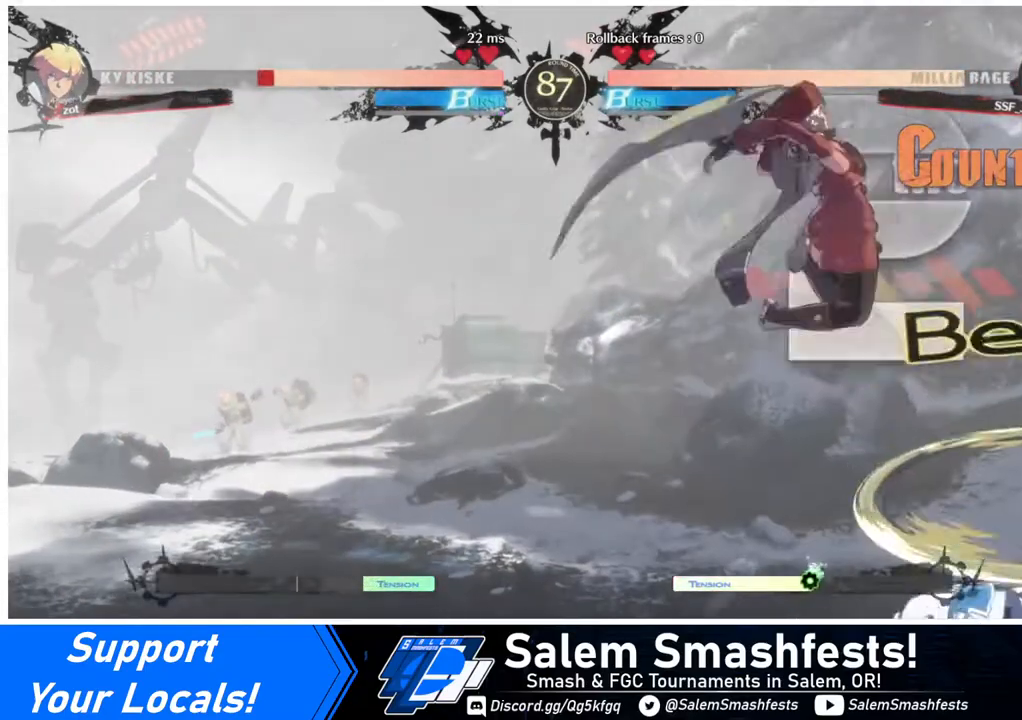
{"buttons": ["DPAD_DOWN", "DPAD_LEFT"], "events": [[240, "DPAD_DOWN", "down"], [400, "SQUARE", "down"], [520, "SQUARE", "up"]]}
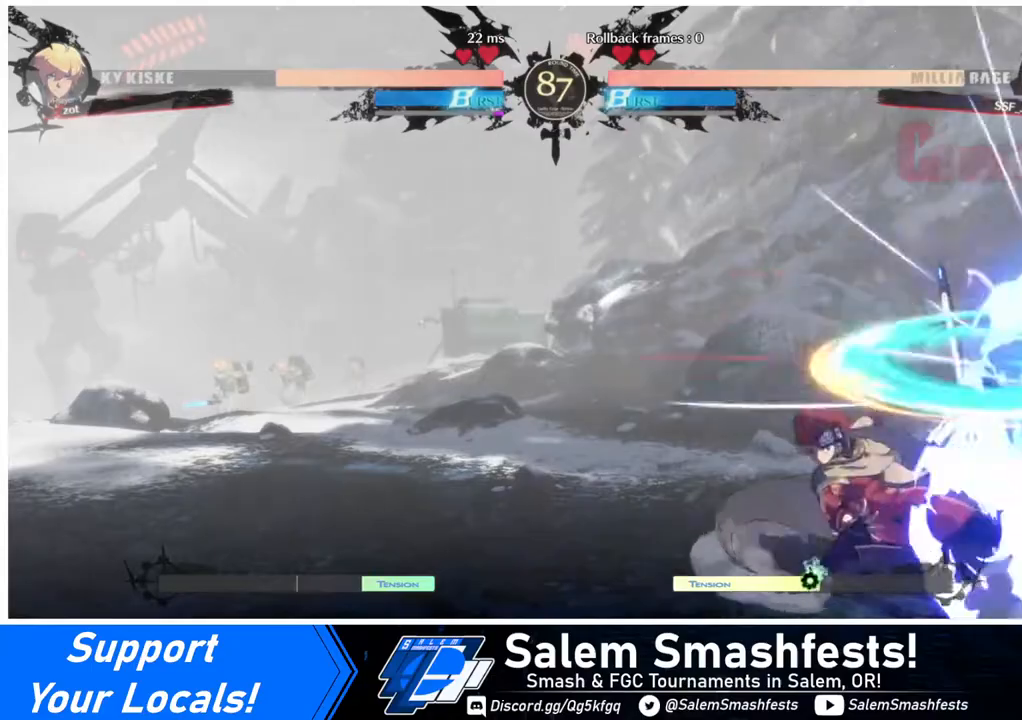
{"buttons": ["TRIANGLE"], "events": [[80, "DPAD_DOWN", "up"], [80, "DPAD_LEFT", "up"], [280, "DPAD_RIGHT", "down"], [320, "DPAD_RIGHT", "up"], [360, "DPAD_RIGHT", "down"], [480, "DPAD_RIGHT", "up"], [480, "TRIANGLE", "down"]]}
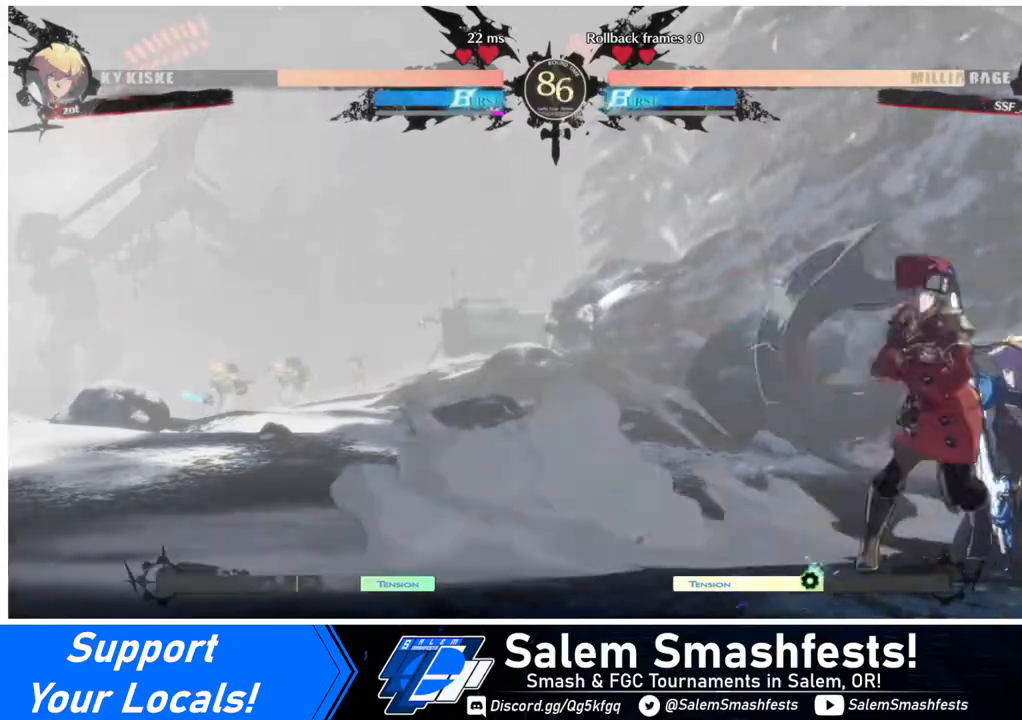
{"buttons": [], "events": [[120, "TRIANGLE", "up"]]}
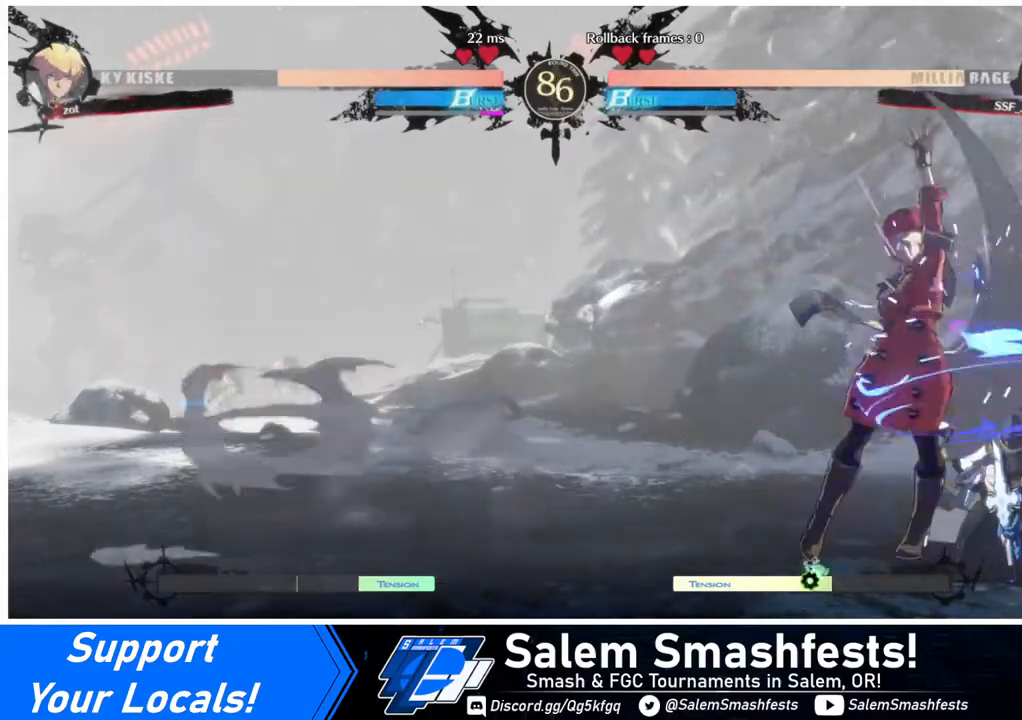
{"buttons": ["DPAD_RIGHT"], "events": [[40, "DPAD_RIGHT", "down"], [120, "R1", "down"], [160, "DPAD_RIGHT", "up"], [240, "R1", "up"], [360, "DPAD_DOWN", "down"], [480, "DPAD_DOWN", "up"], [480, "DPAD_RIGHT", "down"]]}
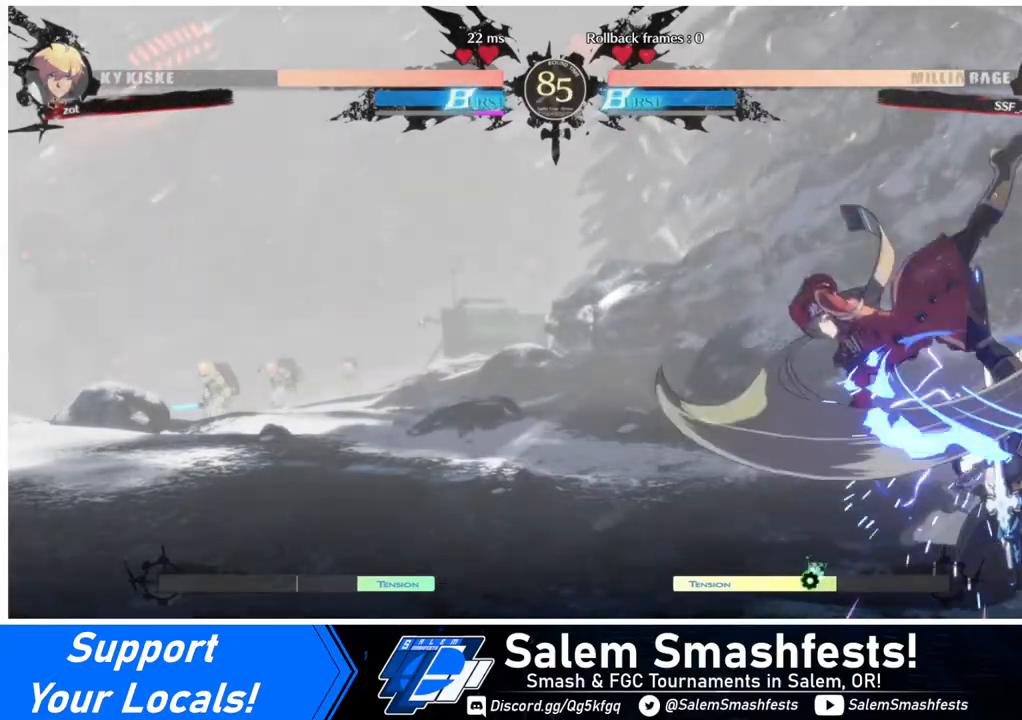
{"buttons": ["SQUARE", "DPAD_DOWN", "DPAD_LEFT"], "events": [[40, "CROSS", "down"], [40, "SQUARE", "down"], [80, "CROSS", "up"], [160, "SQUARE", "up"], [200, "DPAD_RIGHT", "up"], [440, "DPAD_DOWN", "down"], [440, "DPAD_LEFT", "down"], [520, "SQUARE", "down"]]}
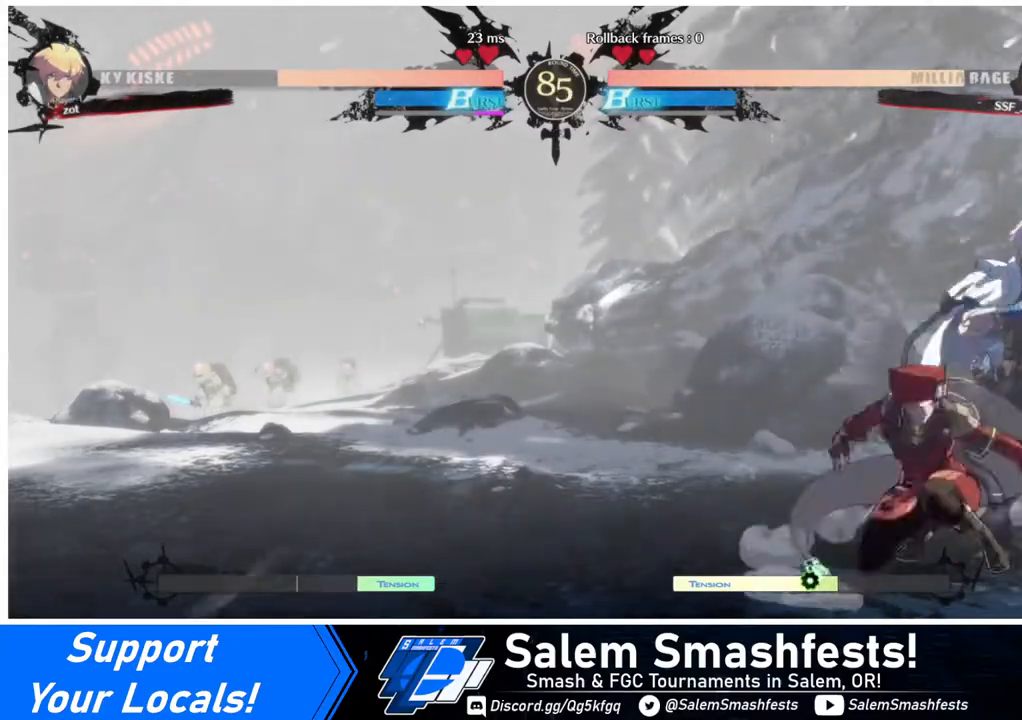
{"buttons": ["DPAD_DOWN"], "events": [[80, "DPAD_LEFT", "up"], [80, "SQUARE", "up"], [160, "R2", "down"], [280, "R2", "up"], [320, "DPAD_DOWN", "up"], [480, "DPAD_DOWN", "down"]]}
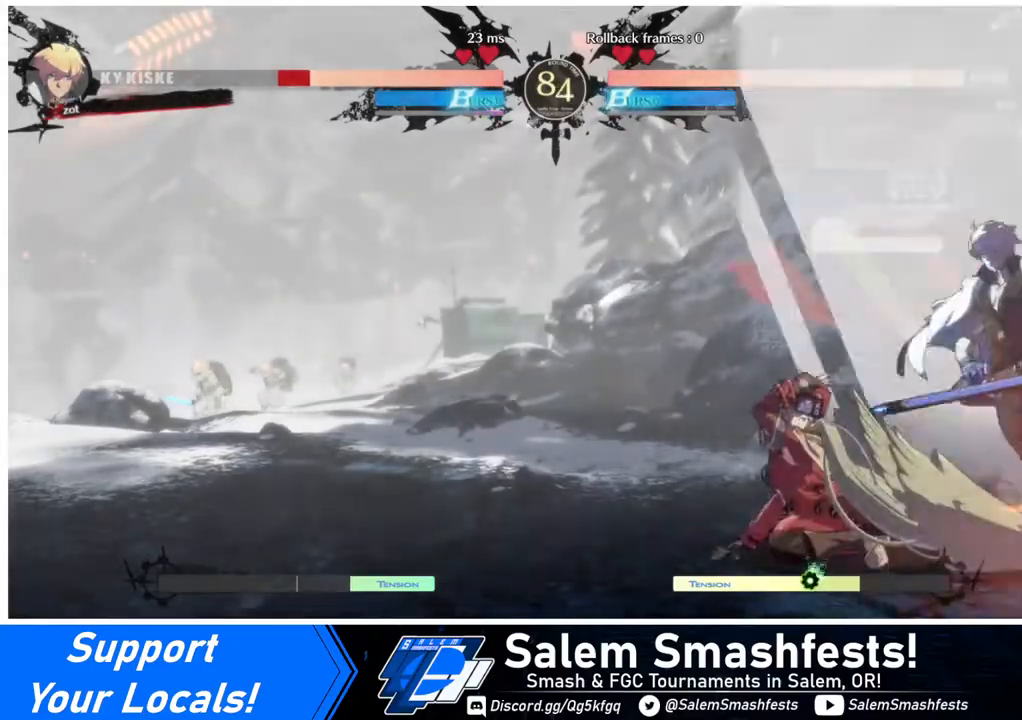
{"buttons": [], "events": [[80, "DPAD_DOWN", "up"], [80, "DPAD_RIGHT", "down"], [160, "DPAD_DOWN", "down"], [200, "DPAD_DOWN", "up"], [200, "TRIANGLE", "down"], [240, "DPAD_RIGHT", "up"], [280, "TRIANGLE", "up"]]}
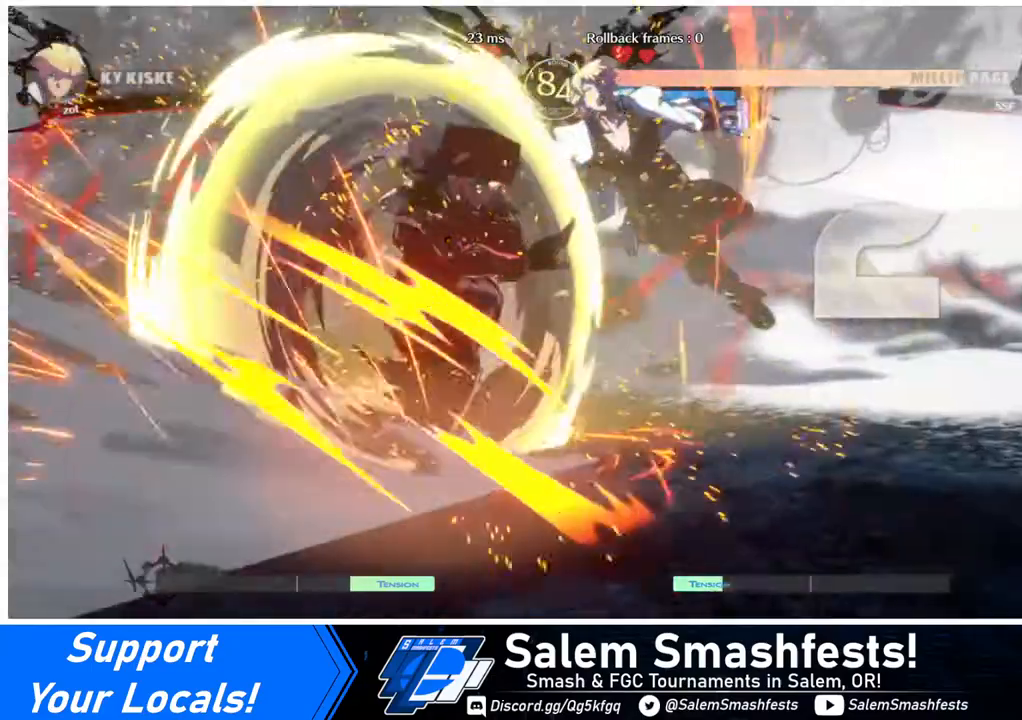
{"buttons": [], "events": []}
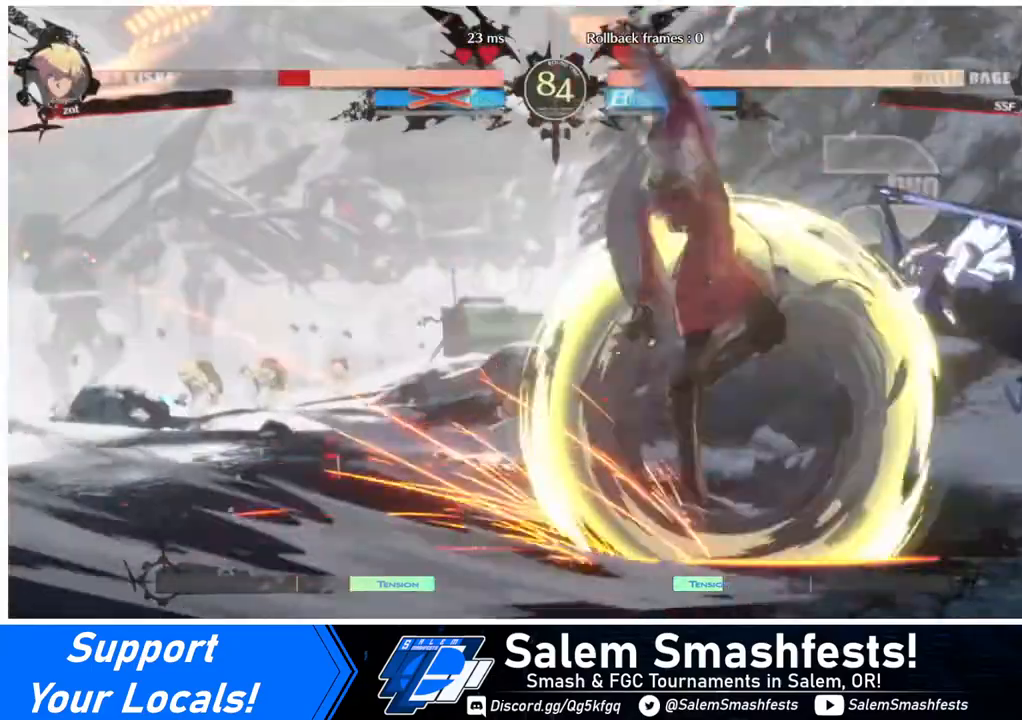
{"buttons": [], "events": []}
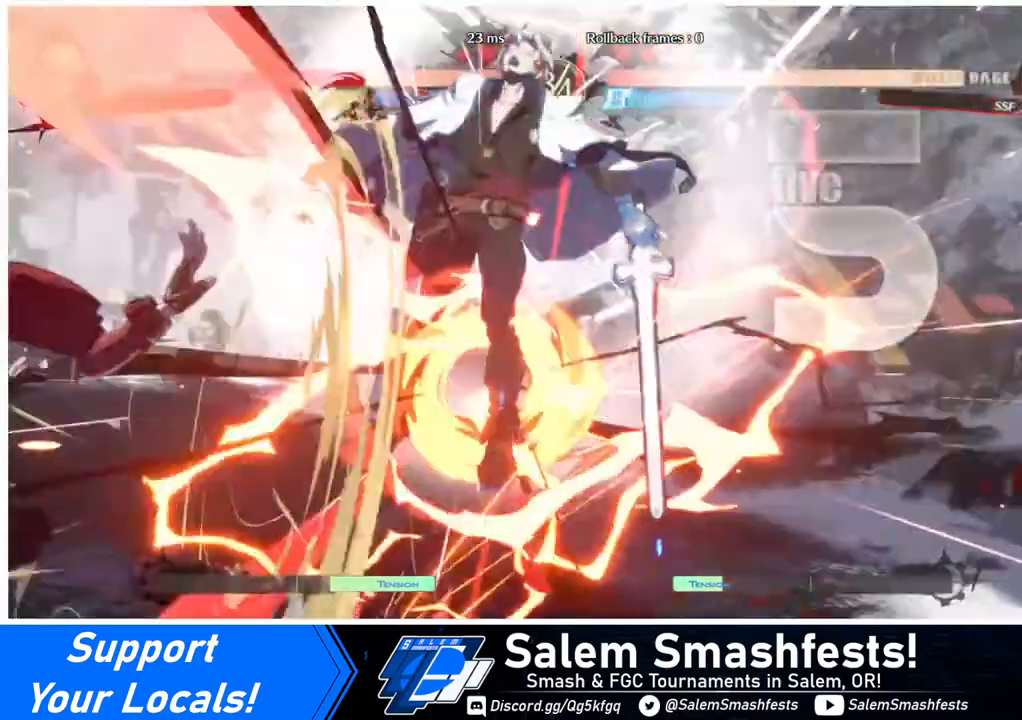
{"buttons": [], "events": []}
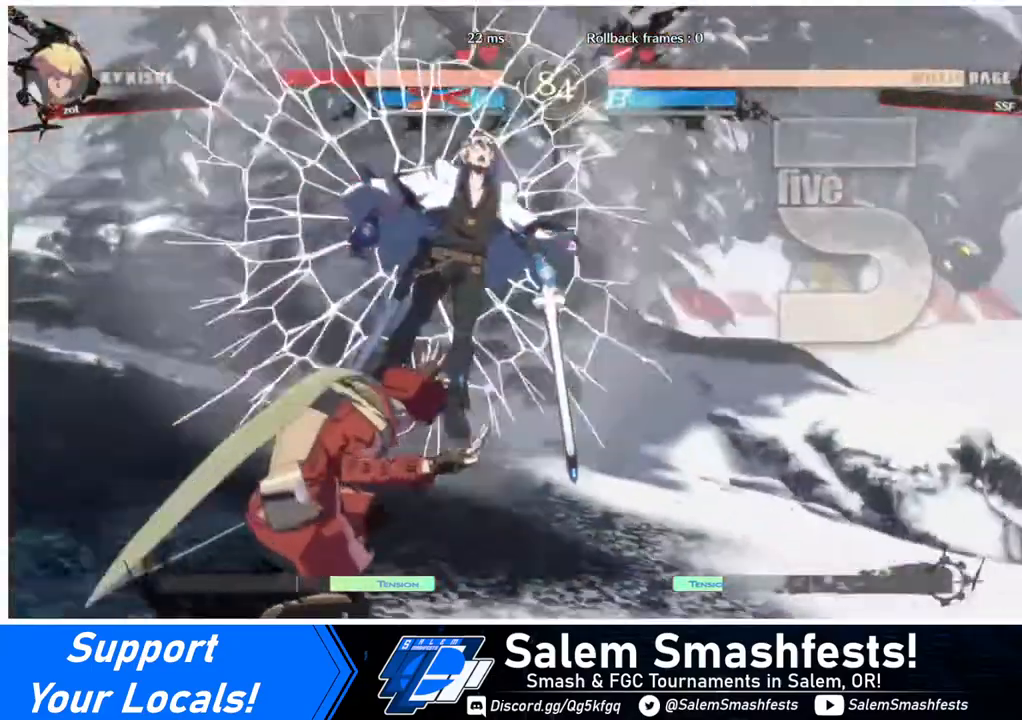
{"buttons": [], "events": []}
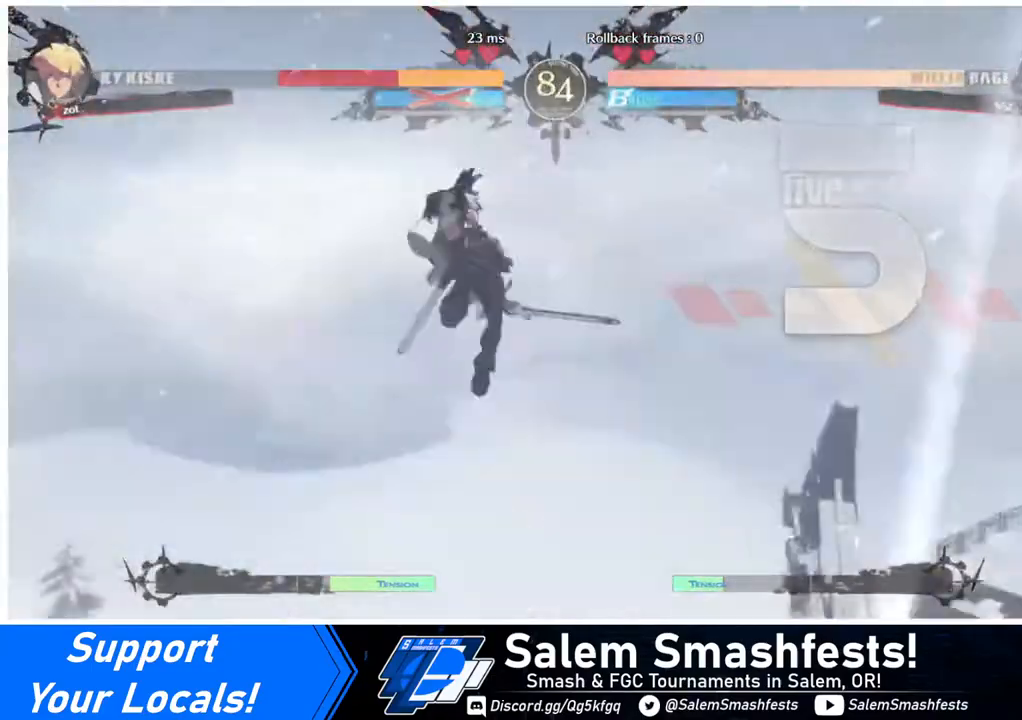
{"buttons": [], "events": []}
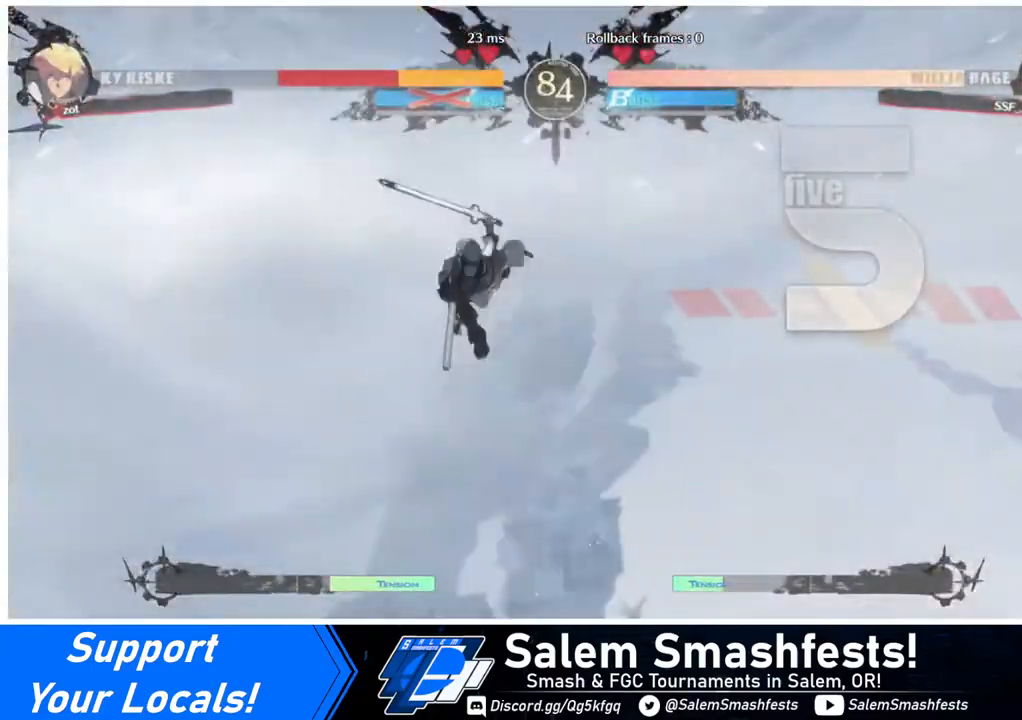
{"buttons": [], "events": []}
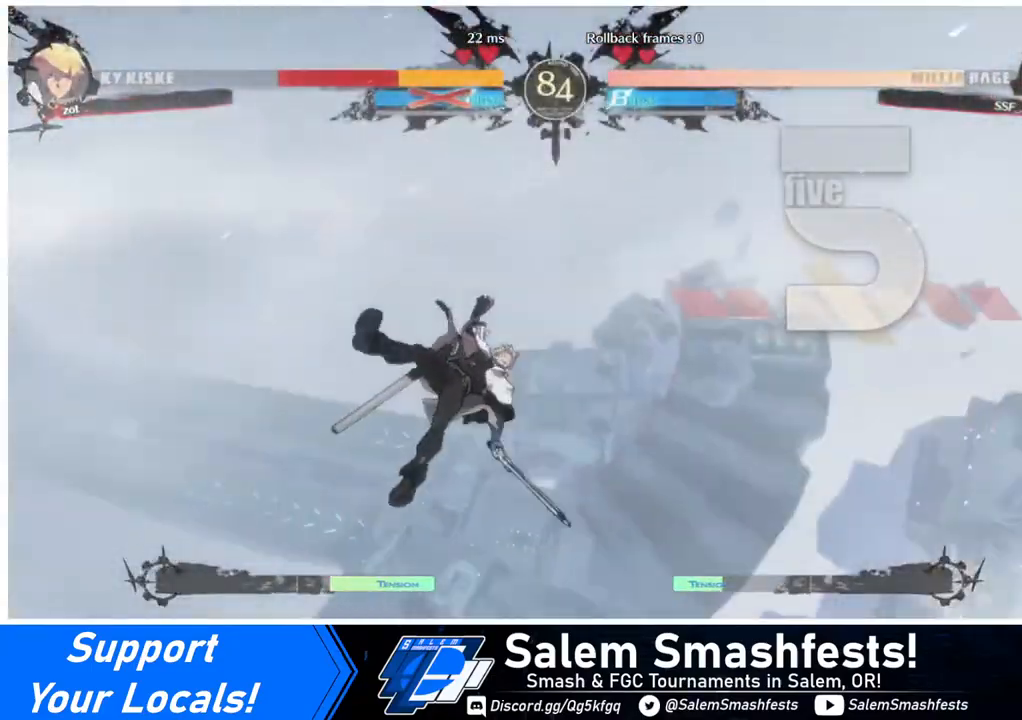
{"buttons": [], "events": []}
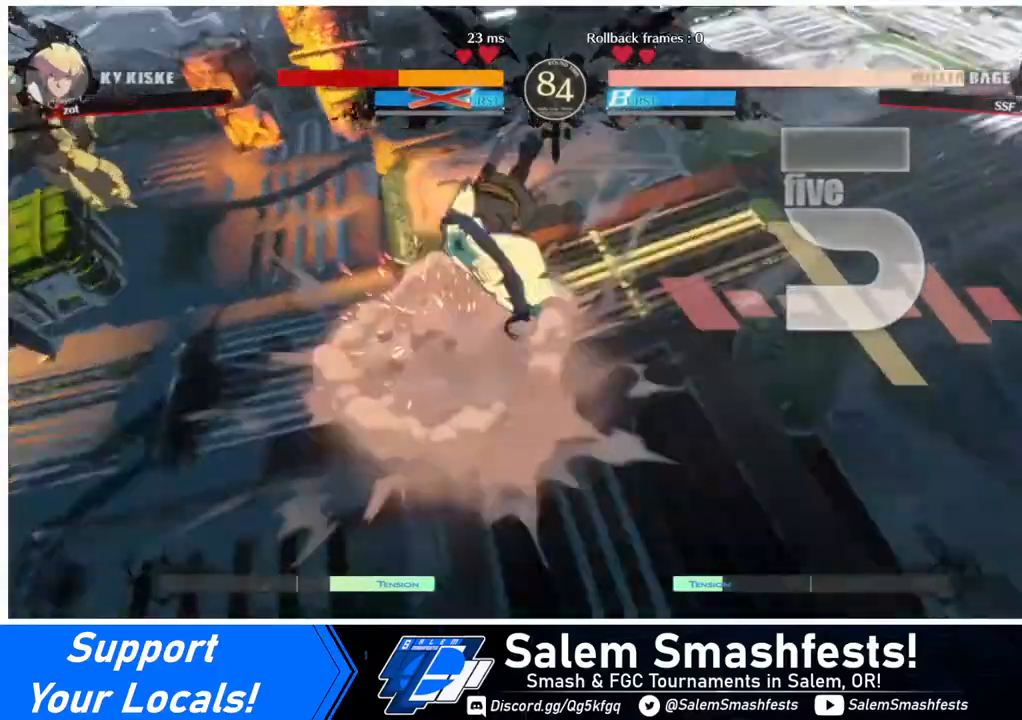
{"buttons": [], "events": []}
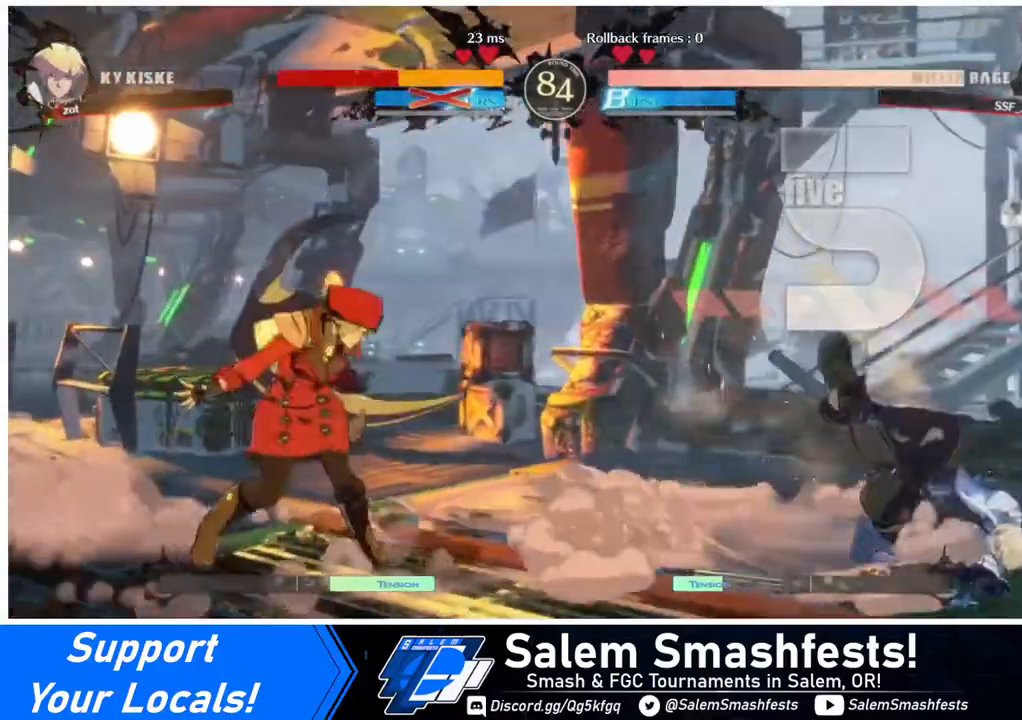
{"buttons": ["DPAD_UP", "DPAD_RIGHT"], "events": [[120, "DPAD_RIGHT", "down"], [160, "DPAD_RIGHT", "up"], [240, "DPAD_RIGHT", "down"], [440, "DPAD_UP", "down"]]}
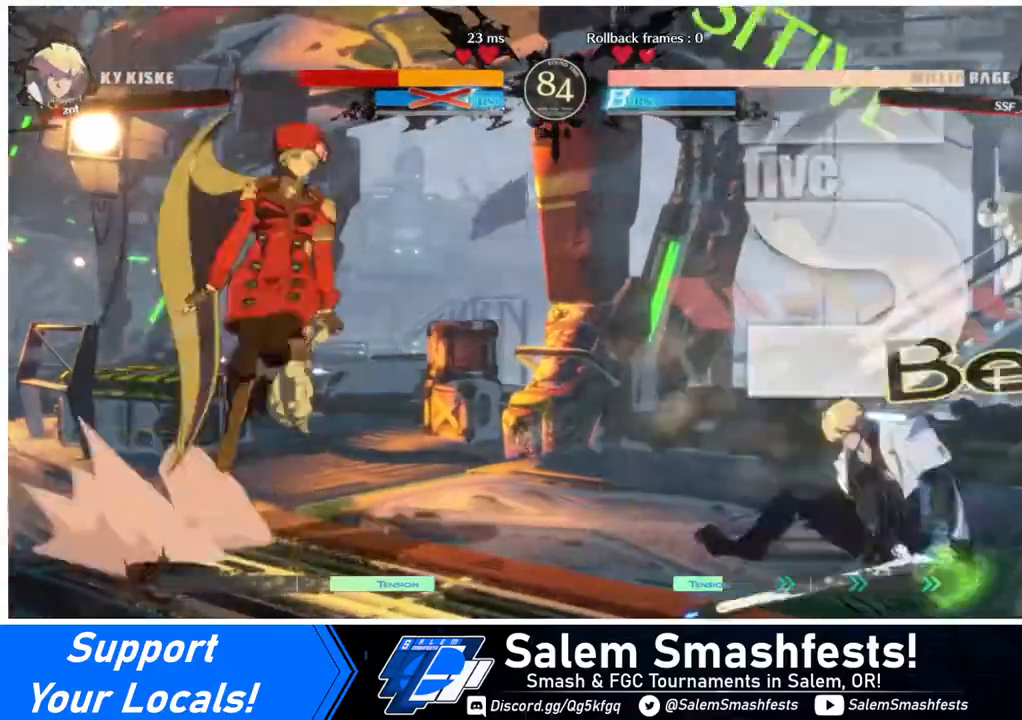
{"buttons": ["L1"], "events": [[80, "DPAD_UP", "up"], [80, "SQUARE", "down"], [160, "SQUARE", "up"], [200, "DPAD_RIGHT", "up"], [480, "L1", "down"]]}
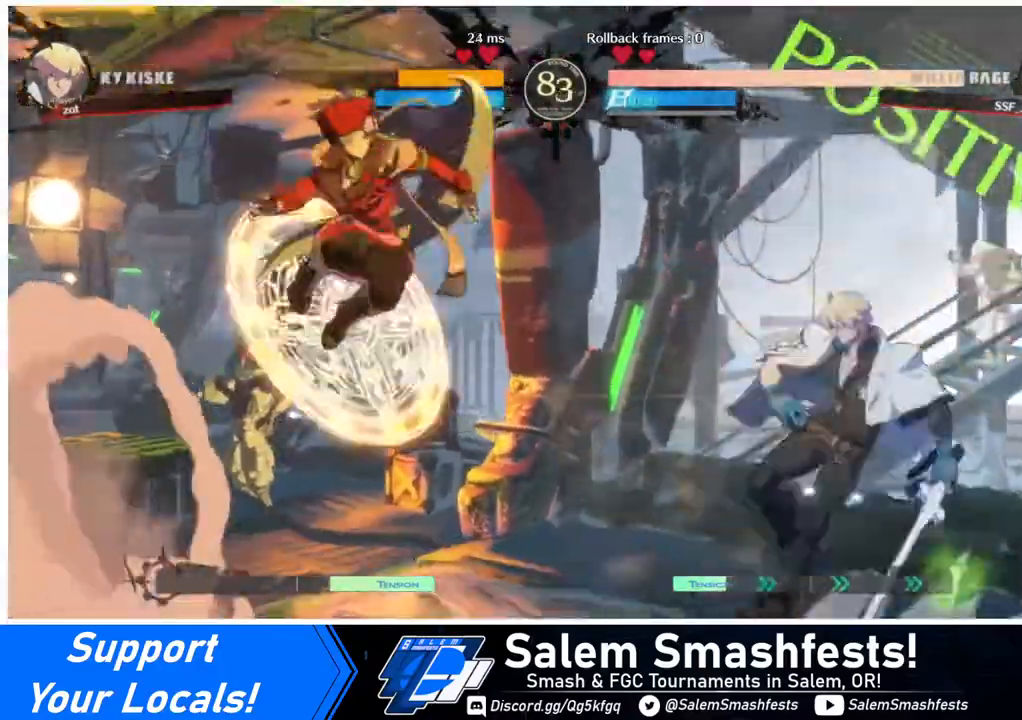
{"buttons": [], "events": [[80, "L1", "up"], [160, "SQUARE", "down"], [280, "SQUARE", "up"]]}
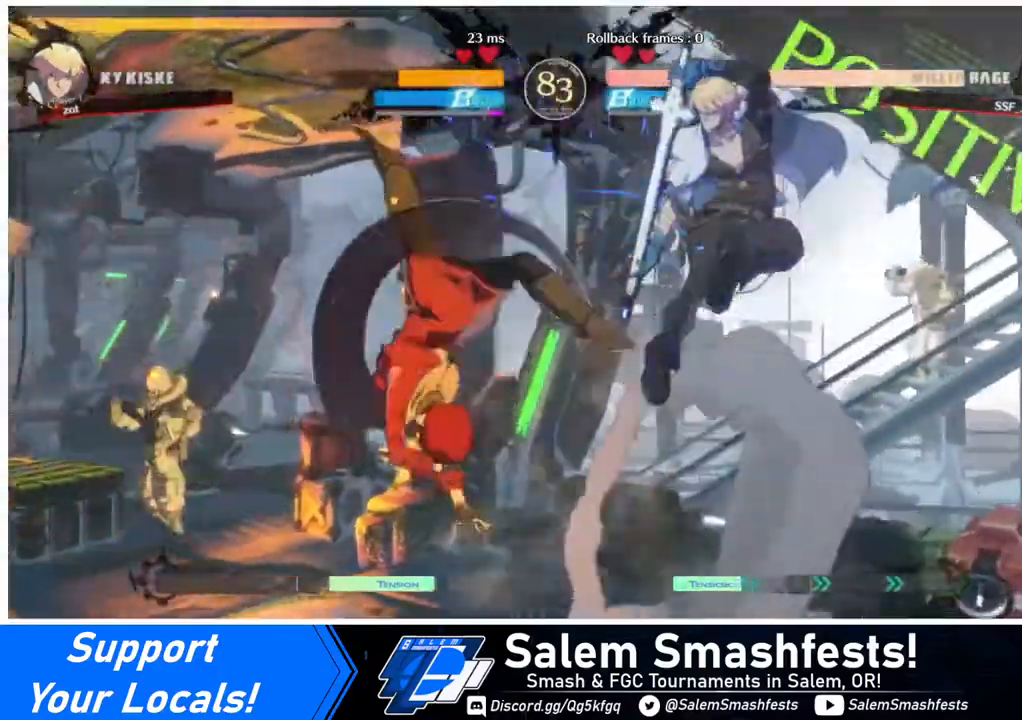
{"buttons": ["DPAD_UP", "DPAD_RIGHT"], "events": [[160, "DPAD_RIGHT", "down"], [200, "DPAD_RIGHT", "up"], [280, "DPAD_RIGHT", "down"], [440, "DPAD_UP", "down"]]}
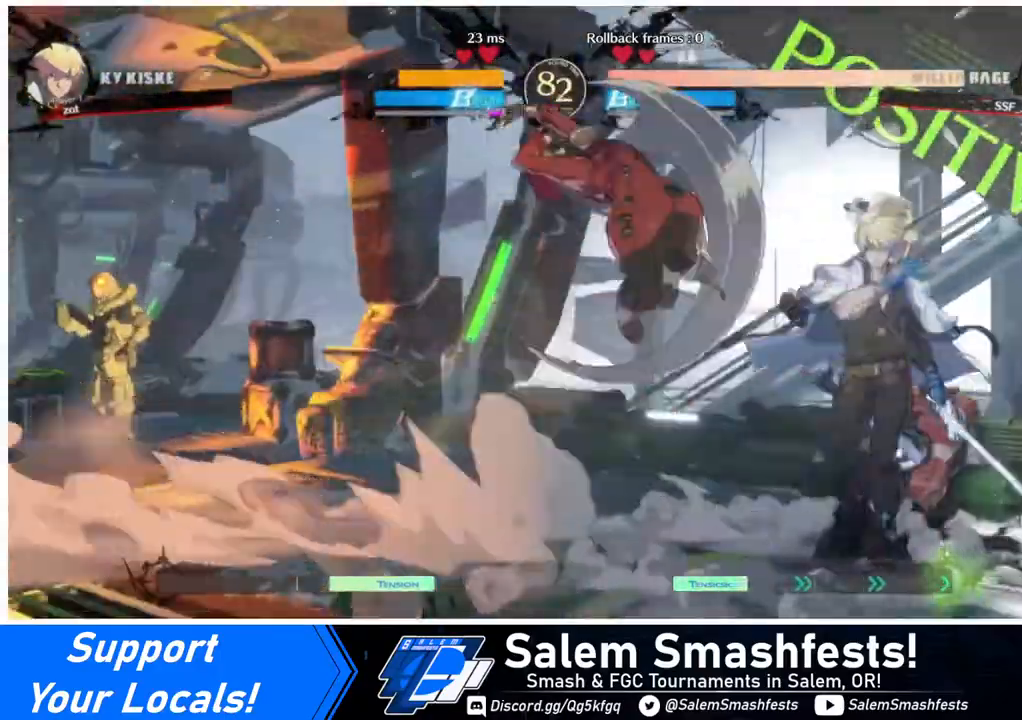
{"buttons": ["DPAD_UP", "DPAD_LEFT"], "events": [[40, "DPAD_RIGHT", "up"], [40, "DPAD_UP", "up"], [40, "SQUARE", "down"], [120, "DPAD_LEFT", "down"], [120, "SQUARE", "up"], [480, "DPAD_UP", "down"]]}
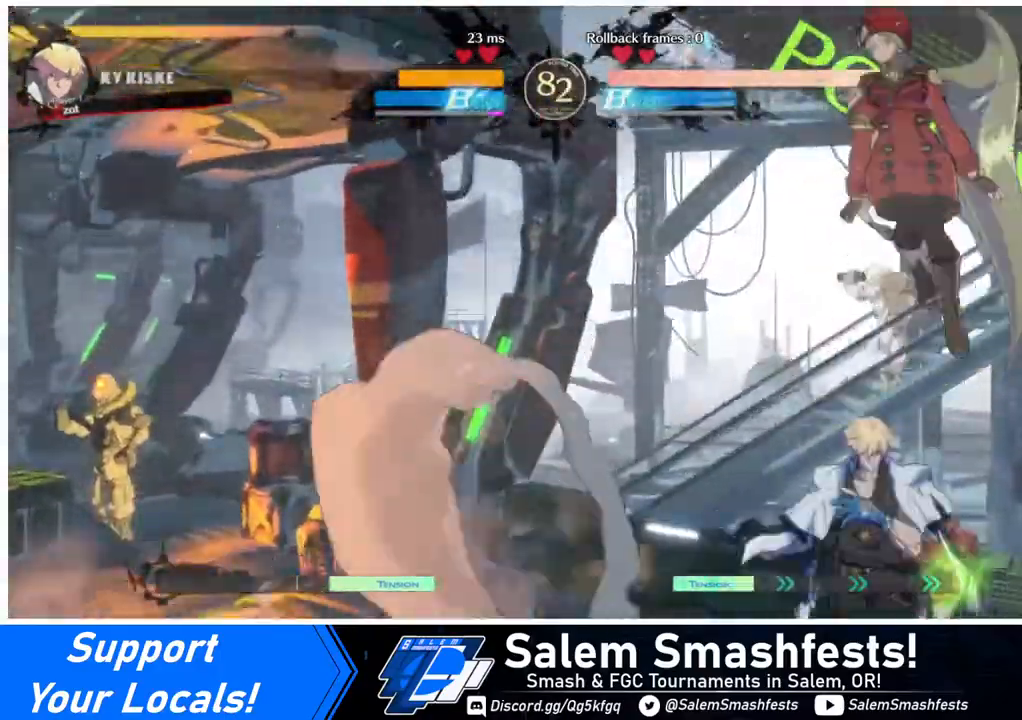
{"buttons": ["DPAD_DOWN", "DPAD_RIGHT"], "events": [[120, "DPAD_UP", "up"], [200, "DPAD_LEFT", "up"], [440, "DPAD_DOWN", "down"], [520, "DPAD_RIGHT", "down"]]}
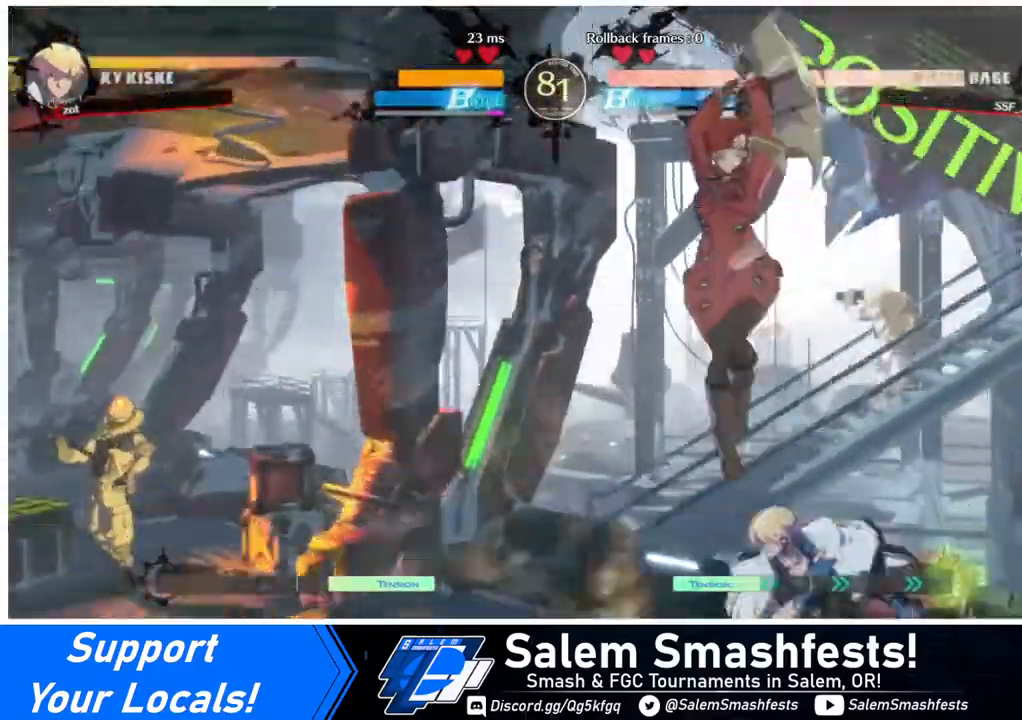
{"buttons": [], "events": [[40, "DPAD_DOWN", "up"], [40, "R1", "down"], [80, "DPAD_RIGHT", "up"], [120, "DPAD_LEFT", "down"], [120, "R1", "up"], [440, "DPAD_LEFT", "up"]]}